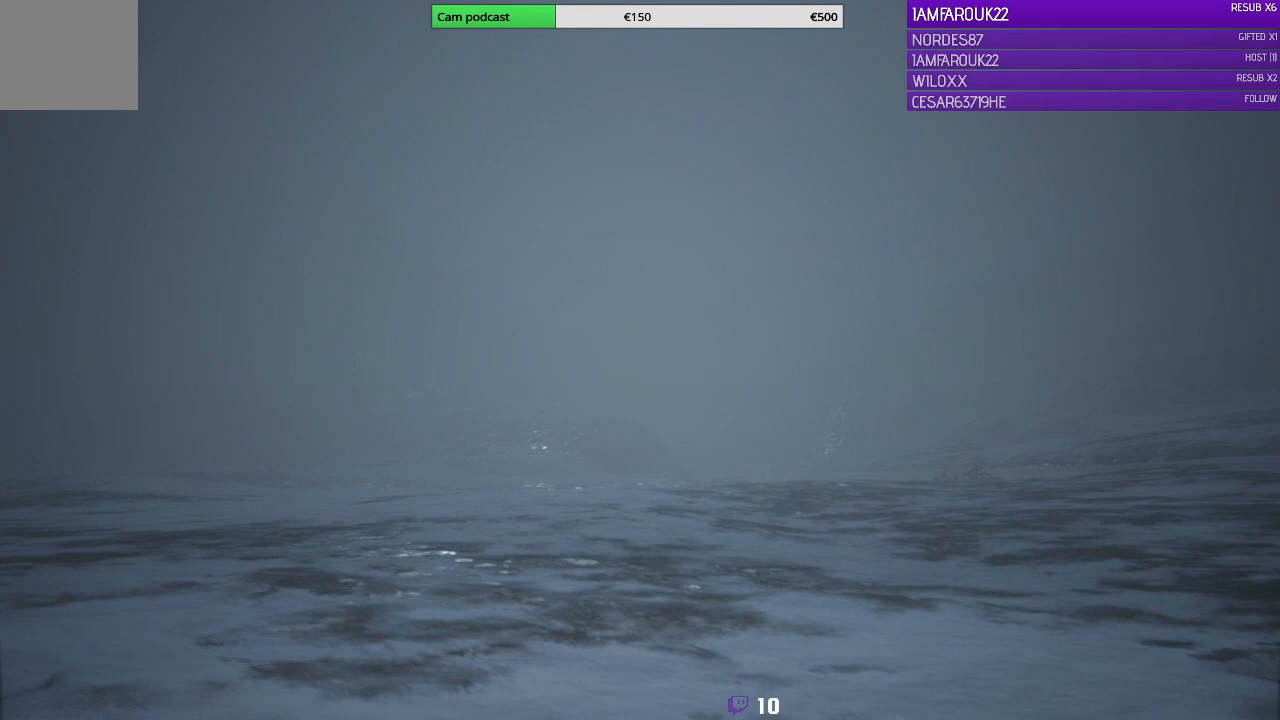
Gameplay with a controller (Xbox layout); each line is a JSON object with the inputs held at the frame after it. "events" lists button and stick changes between this image and that frame as [ms after this image, input, new state], when the widget could be followed in between.
{"buttons": [], "left_stick": "center", "right_stick": "center", "events": []}
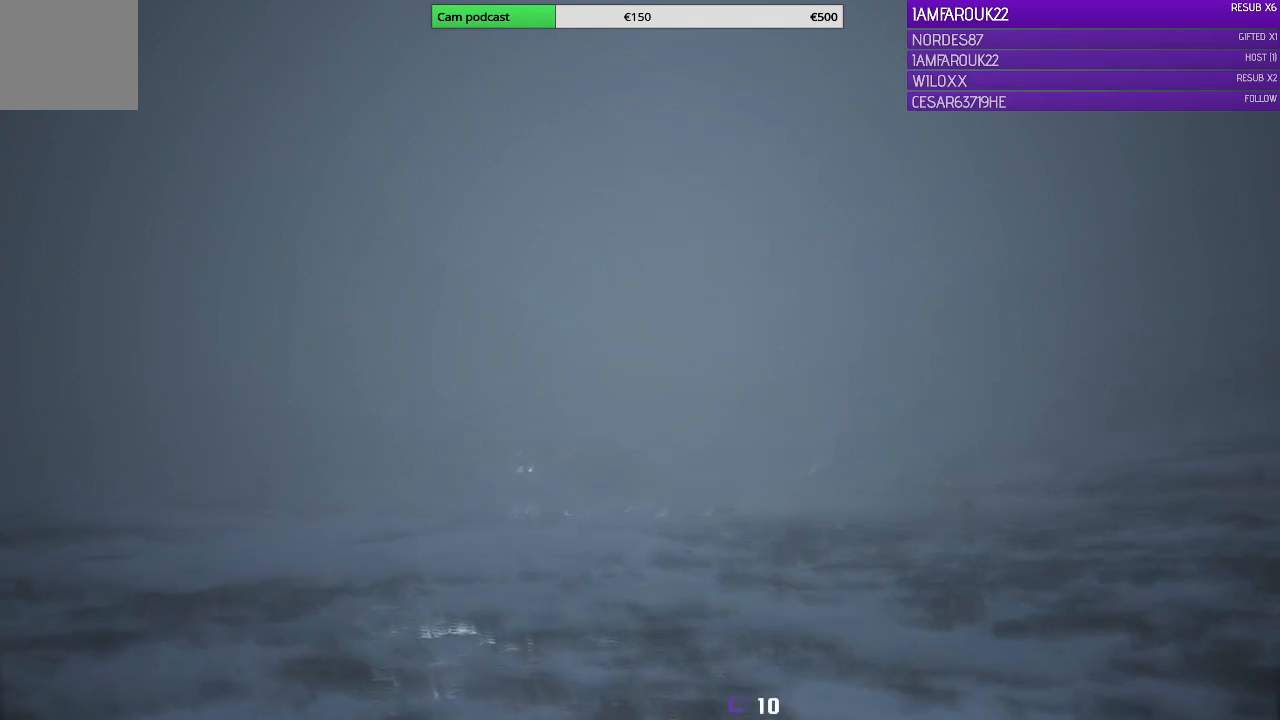
{"buttons": [], "left_stick": "center", "right_stick": "center", "events": []}
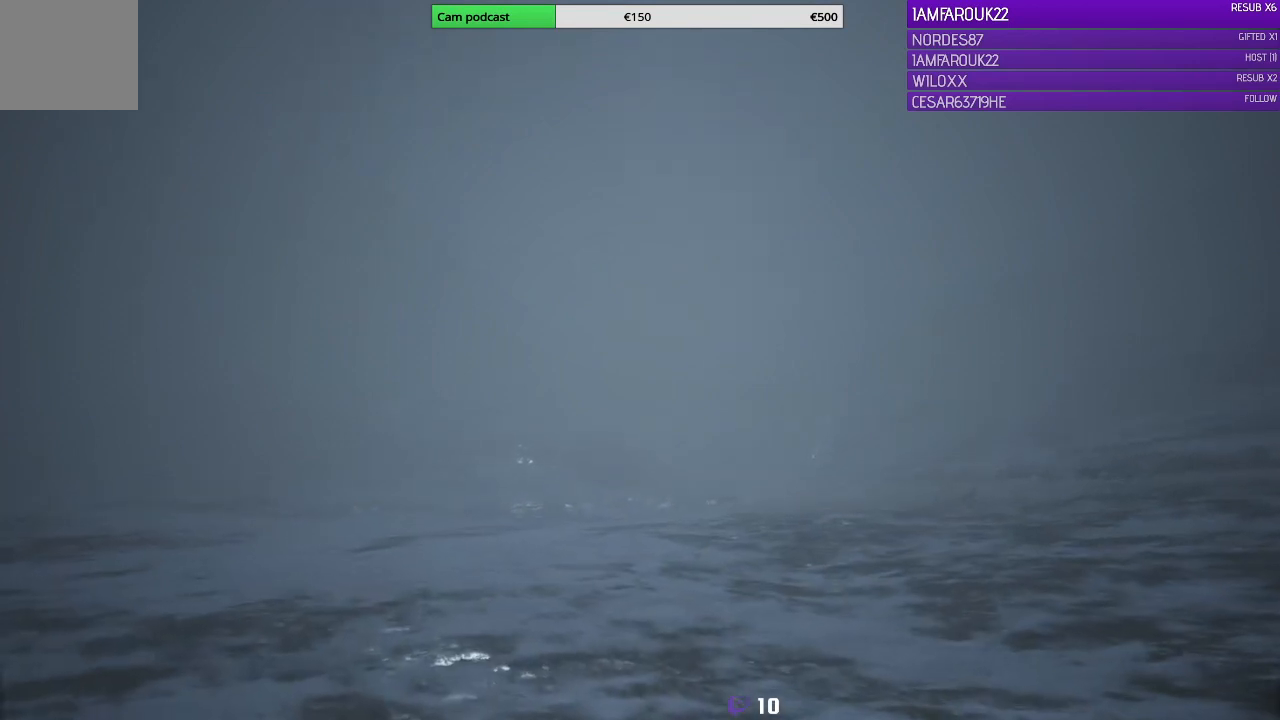
{"buttons": [], "left_stick": "center", "right_stick": "center", "events": []}
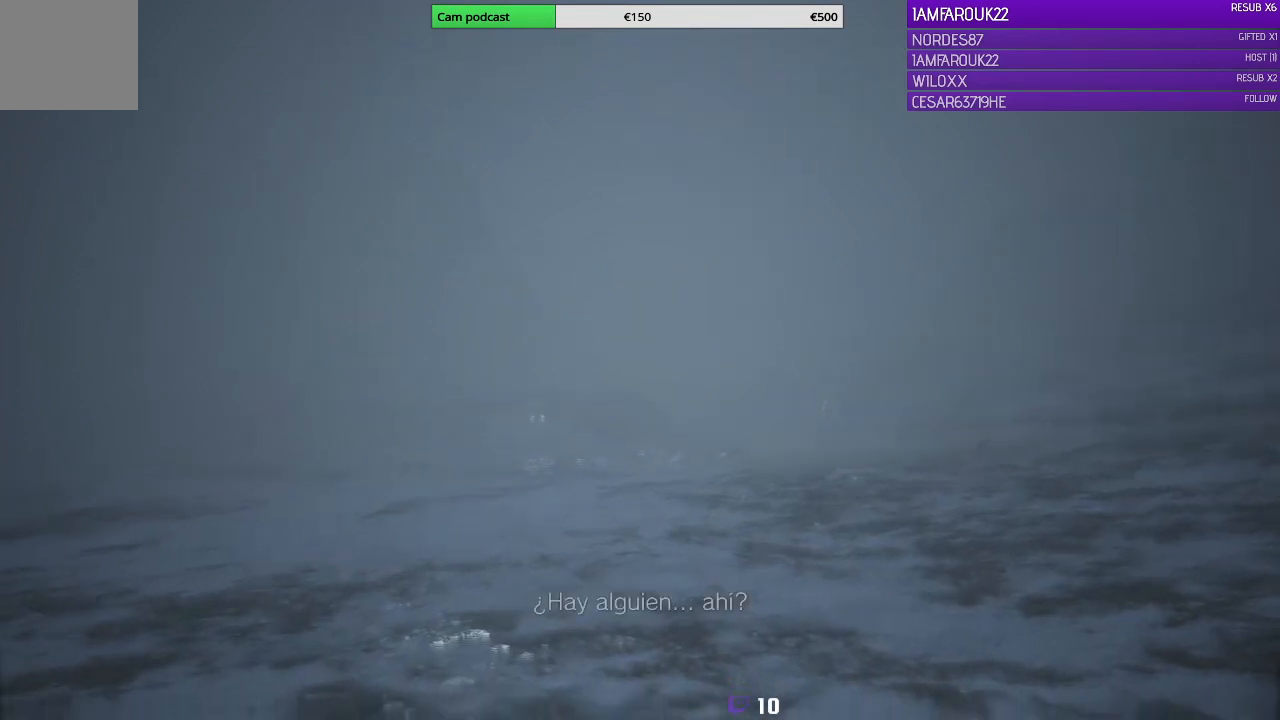
{"buttons": [], "left_stick": "center", "right_stick": "center", "events": []}
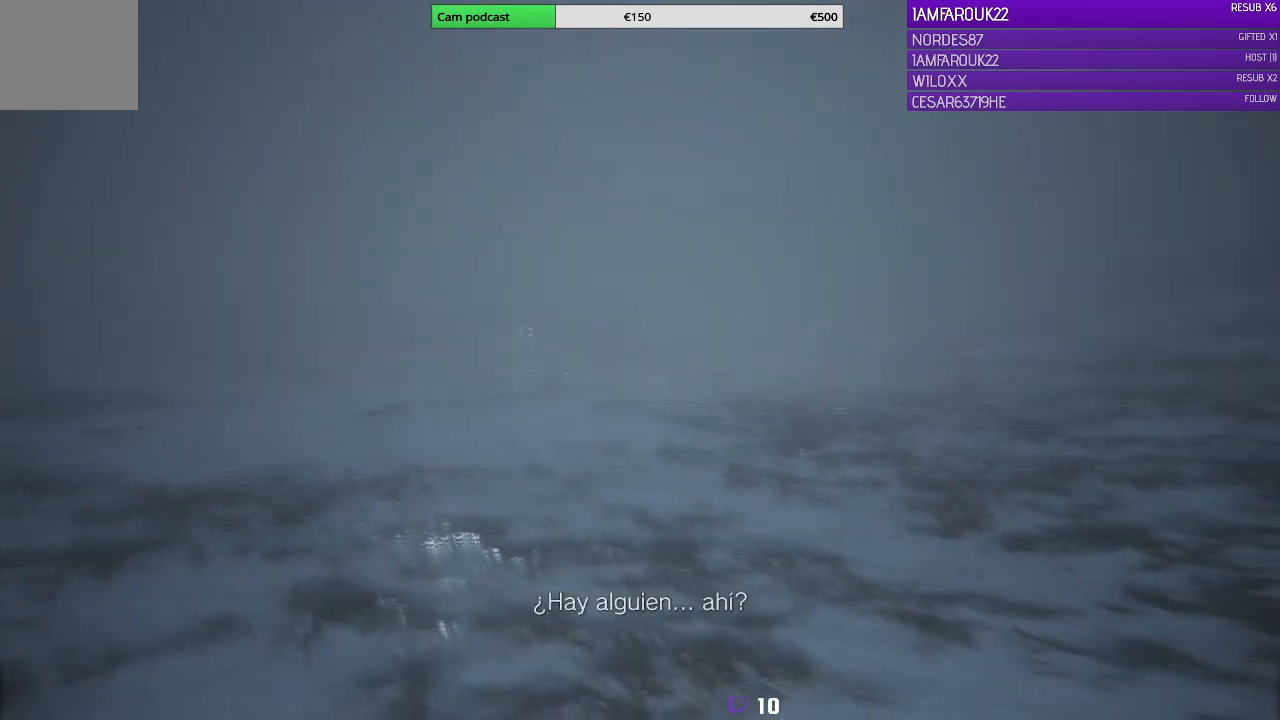
{"buttons": [], "left_stick": "center", "right_stick": "center", "events": []}
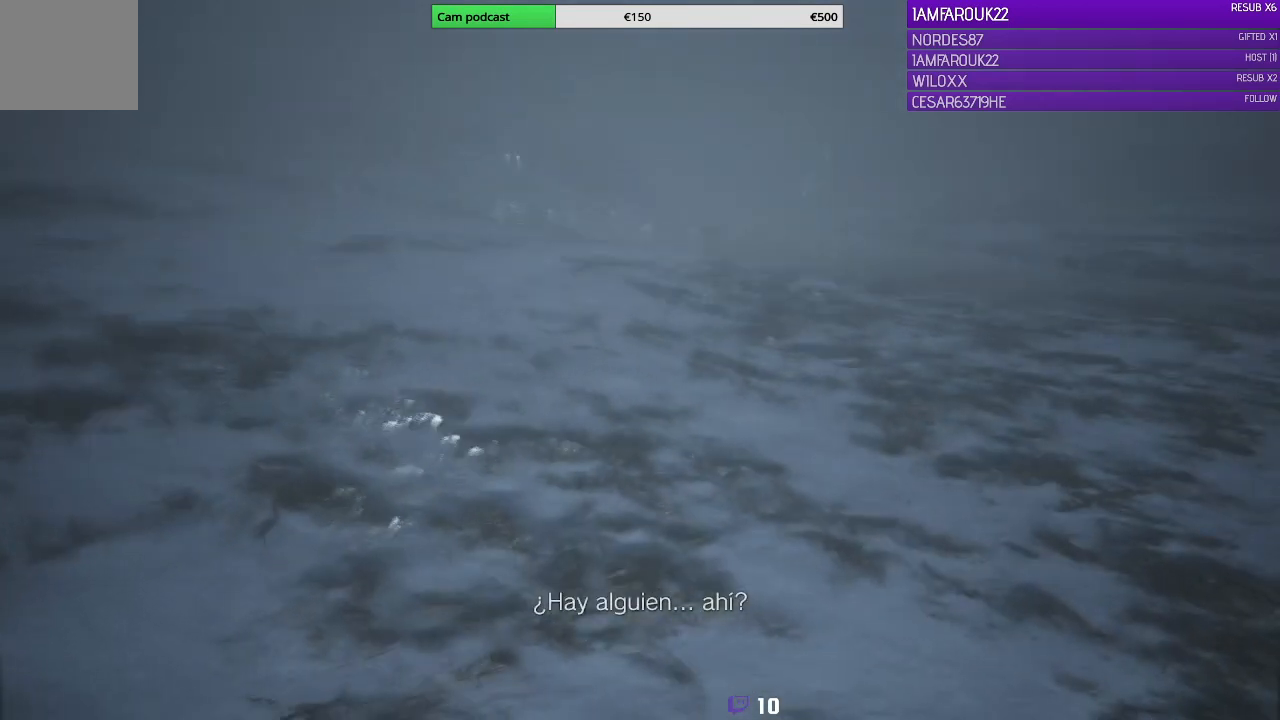
{"buttons": [], "left_stick": "center", "right_stick": "center", "events": []}
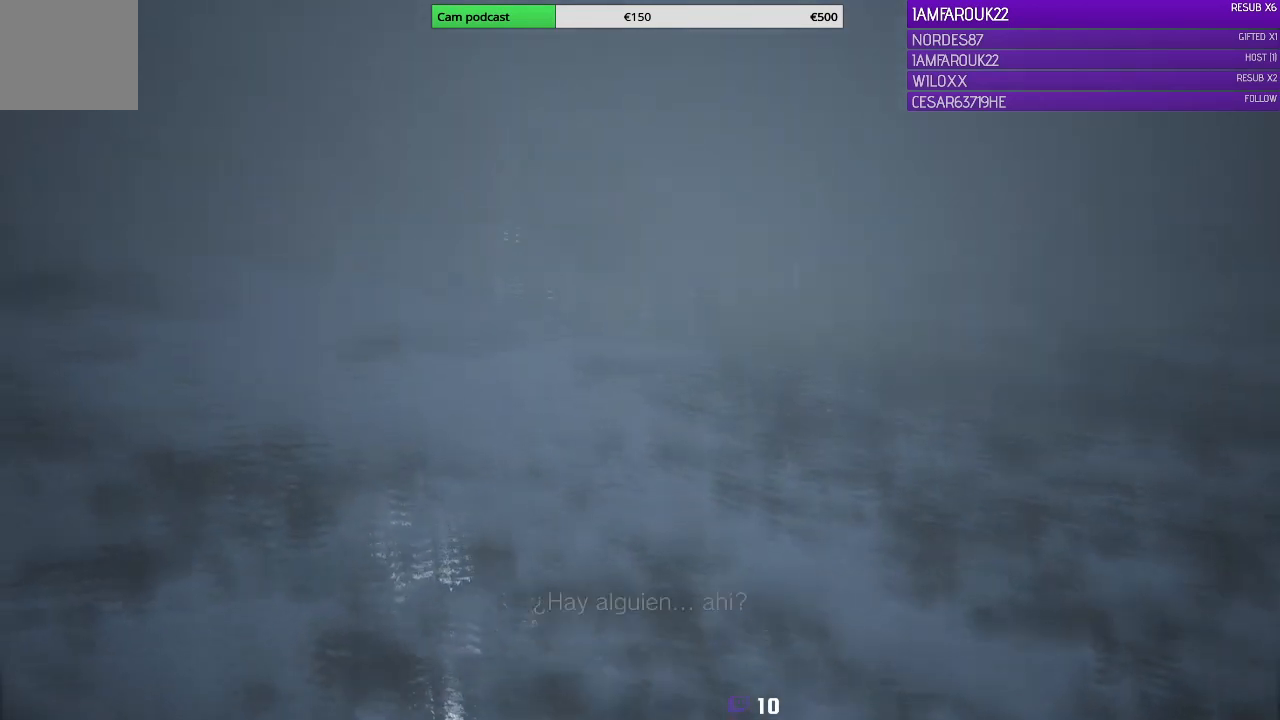
{"buttons": [], "left_stick": "center", "right_stick": "center", "events": []}
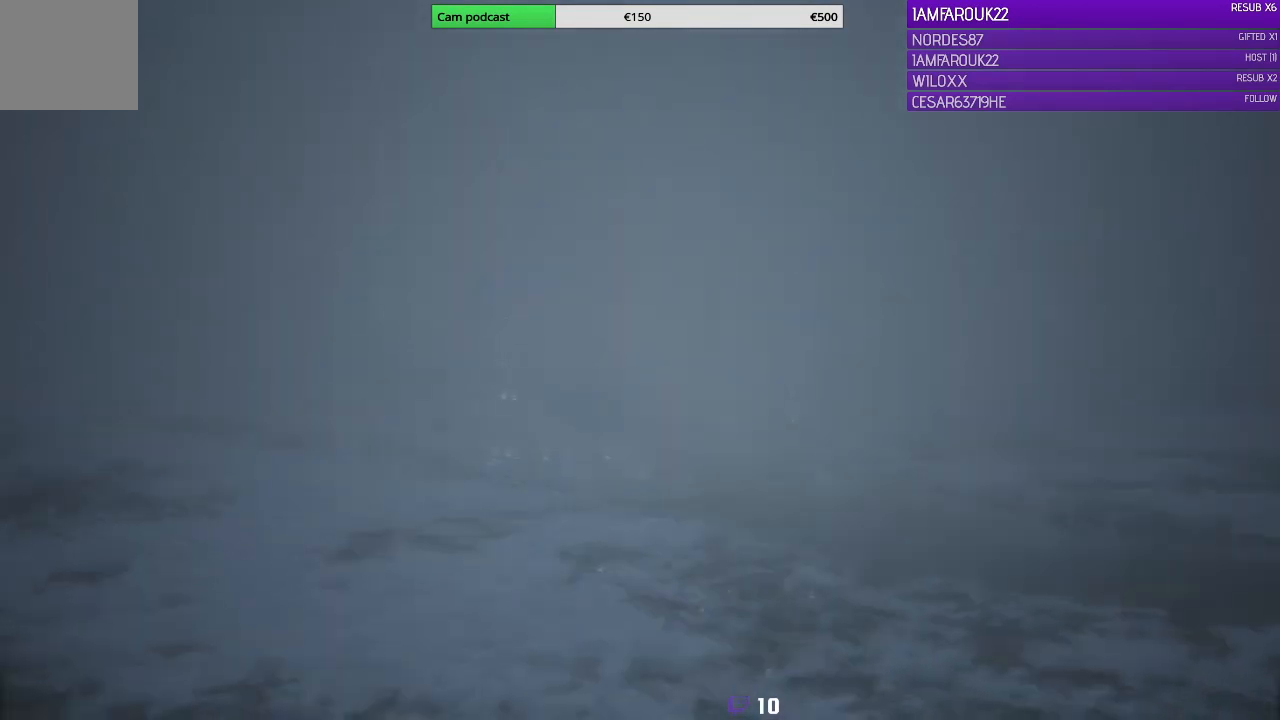
{"buttons": [], "left_stick": "center", "right_stick": "center", "events": []}
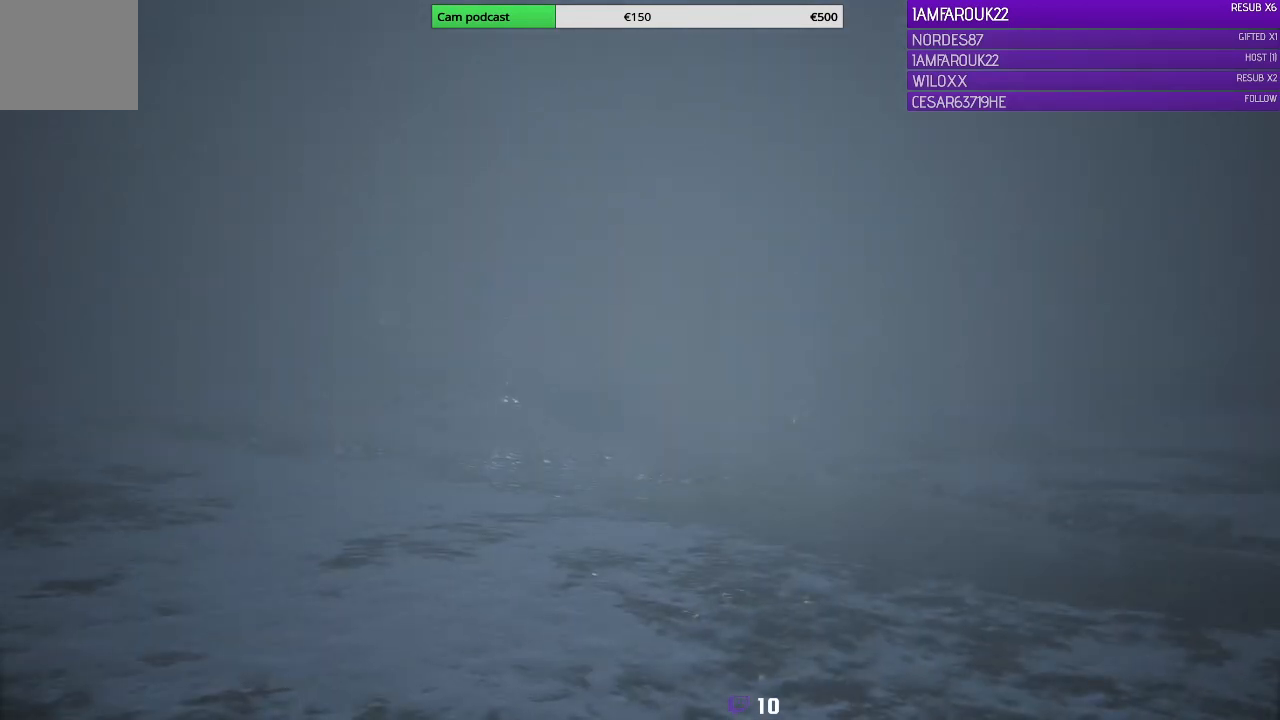
{"buttons": [], "left_stick": "center", "right_stick": "center", "events": []}
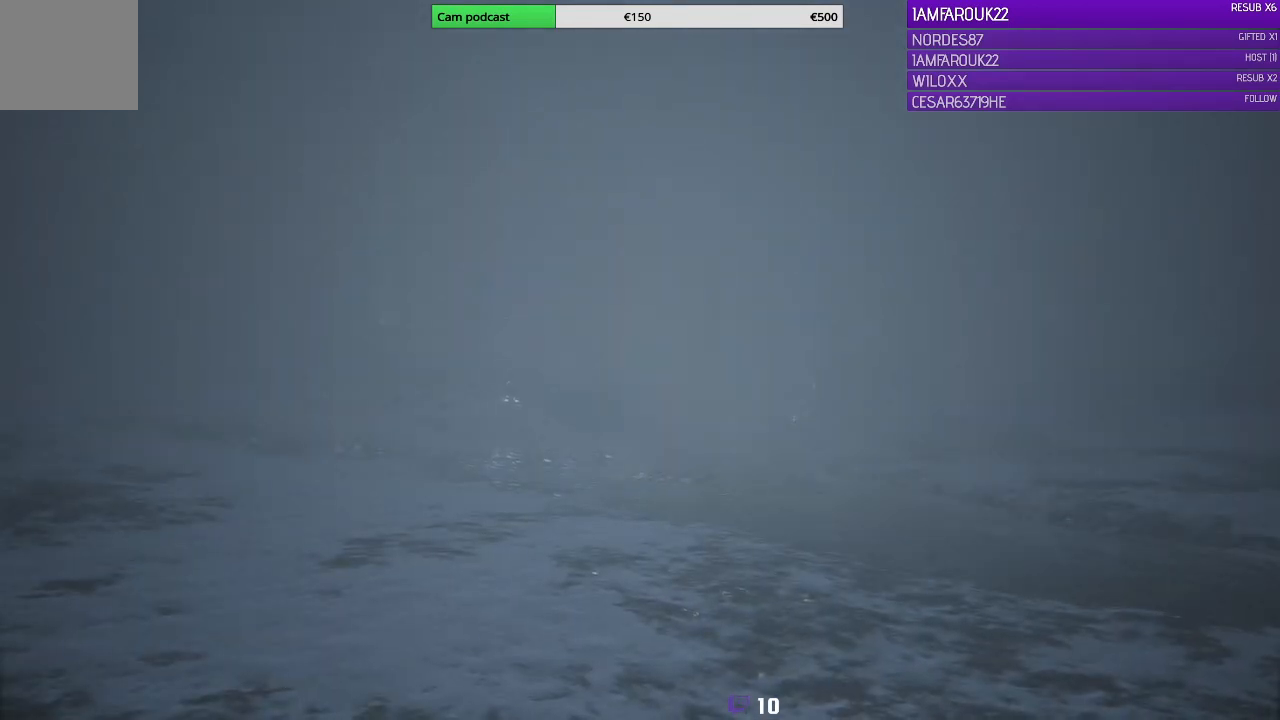
{"buttons": [], "left_stick": "center", "right_stick": "center", "events": []}
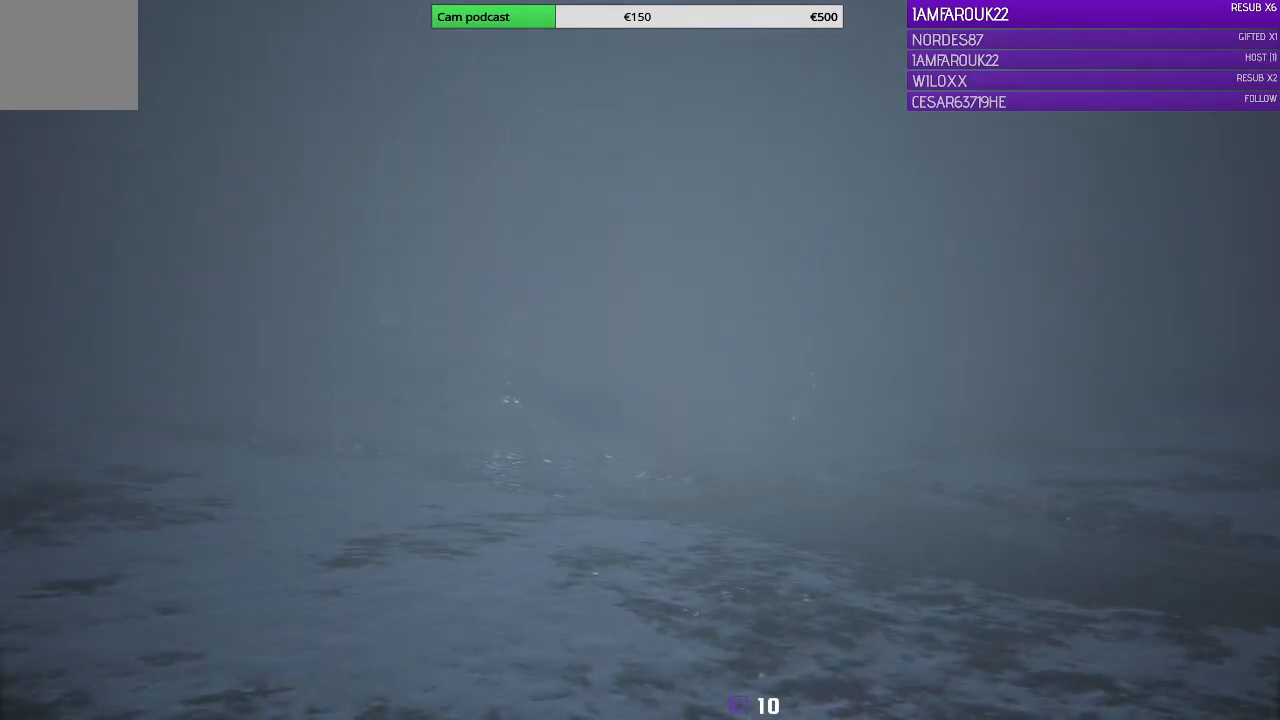
{"buttons": ["DPAD_UP"], "left_stick": "center", "right_stick": "center", "events": [[133, "DPAD_UP", "down"]]}
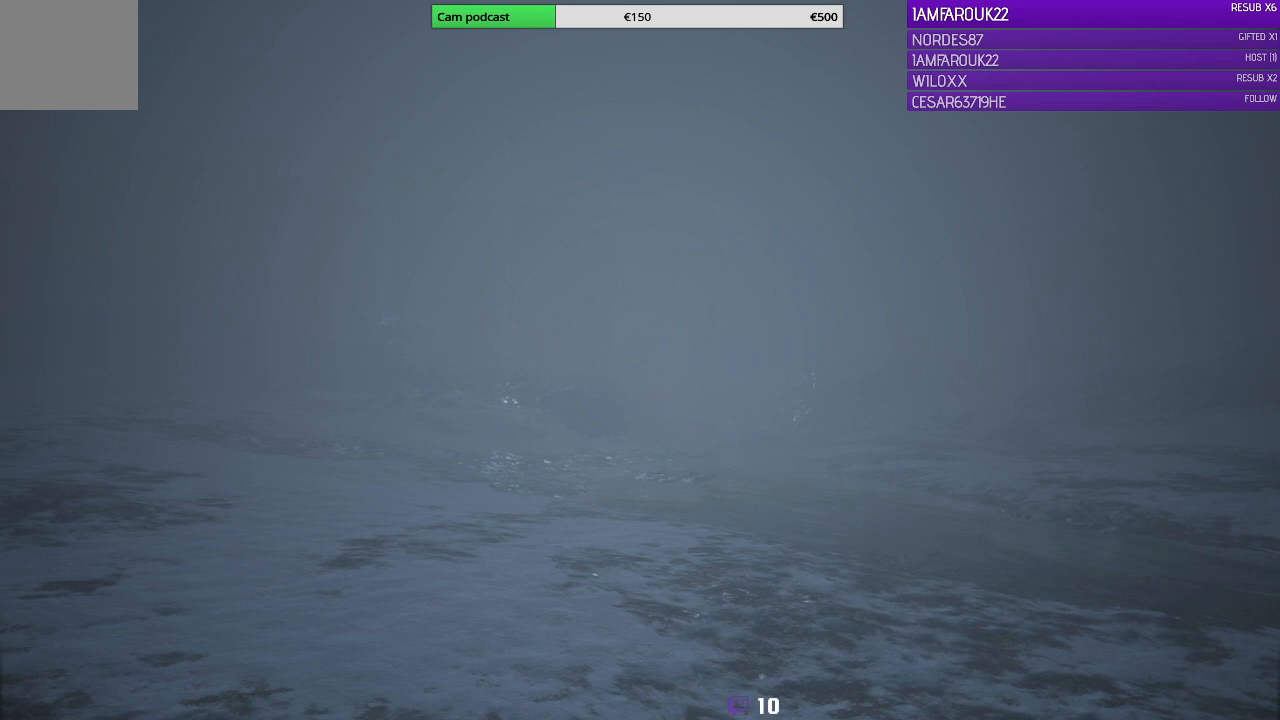
{"buttons": [], "left_stick": "up-left", "right_stick": "center", "events": [[100, "DPAD_UP", "up"], [433, "left_stick", "up-left"]]}
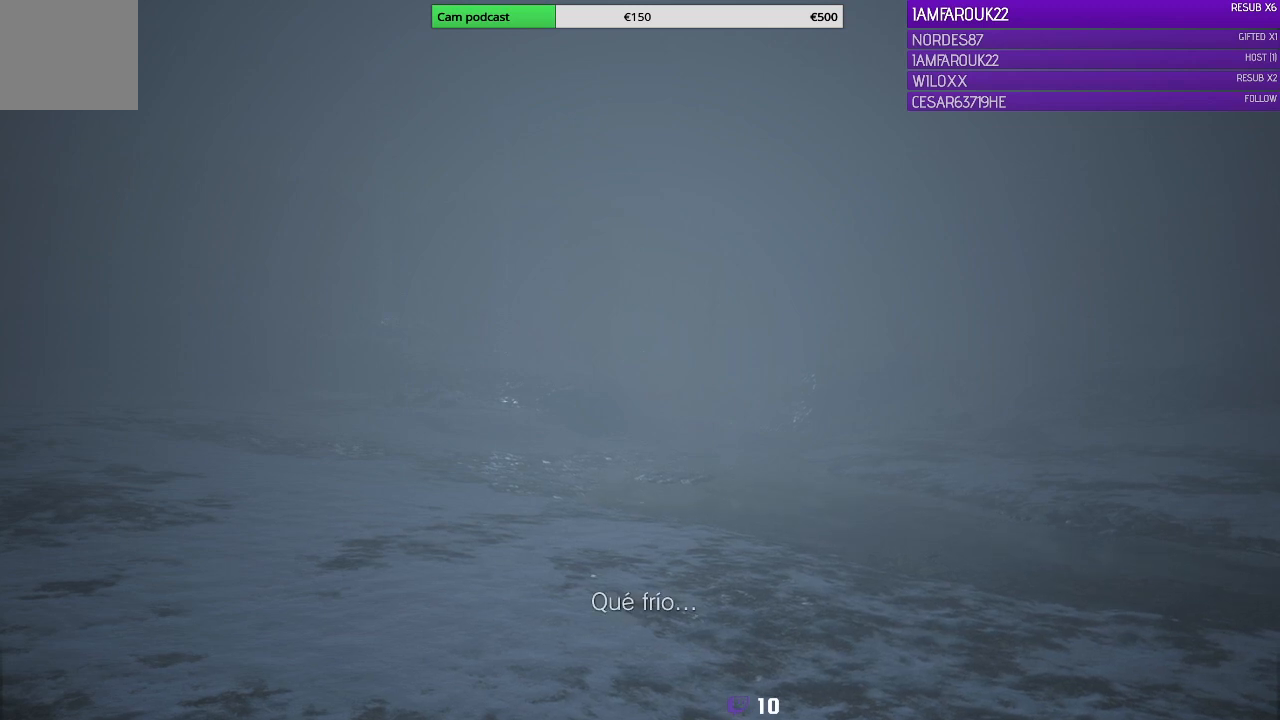
{"buttons": [], "left_stick": "center", "right_stick": "center", "events": [[400, "left_stick", "center"]]}
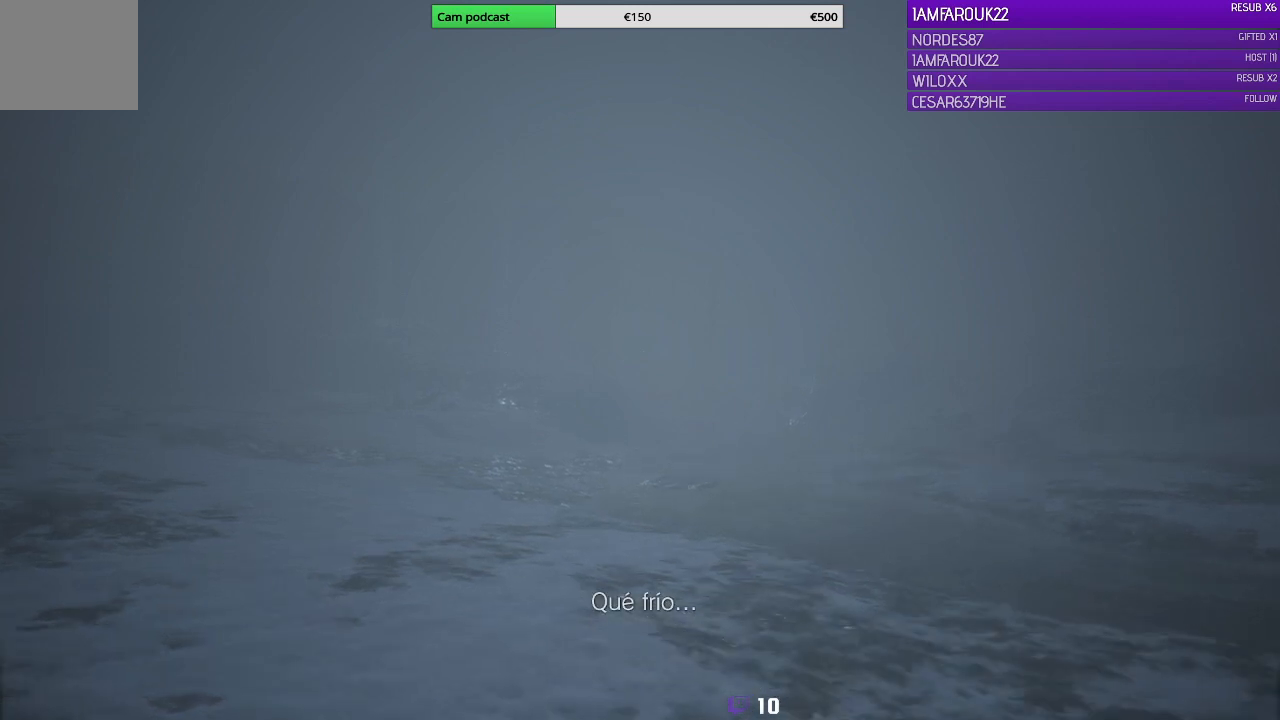
{"buttons": [], "left_stick": "up-right", "right_stick": "left", "events": [[100, "left_stick", "up"], [267, "left_stick", "up-right"], [300, "right_stick", "left"]]}
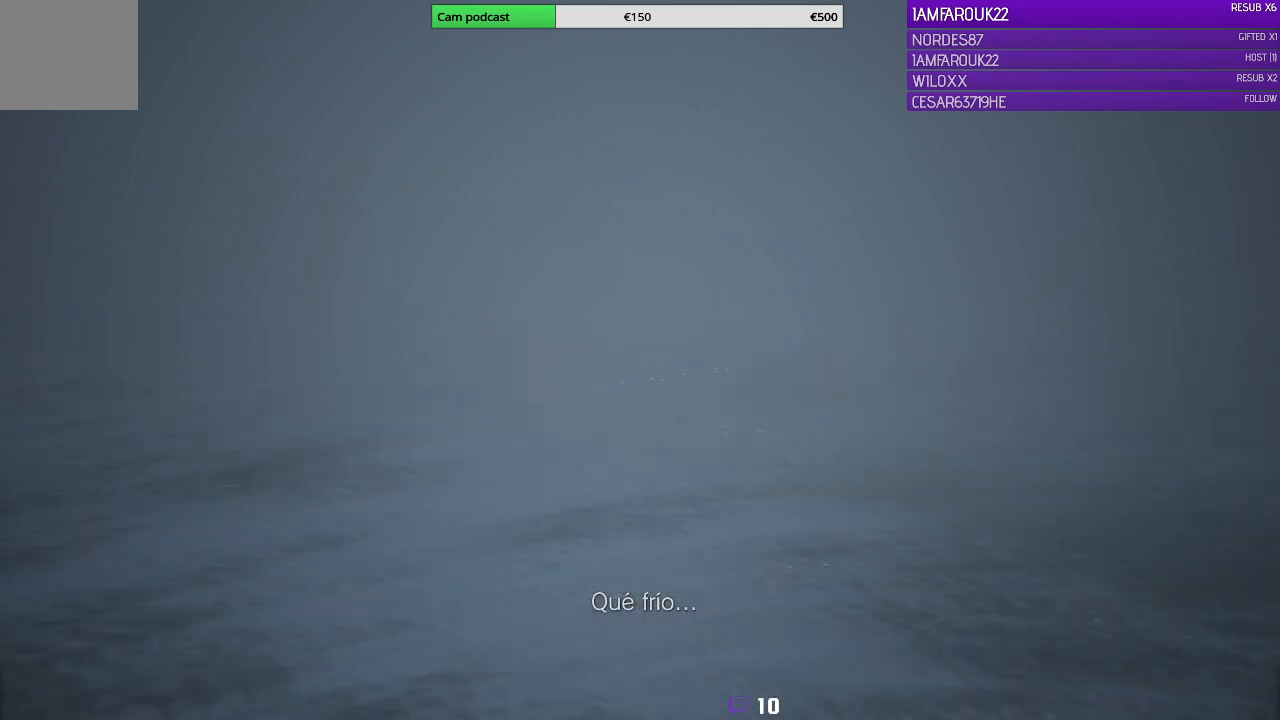
{"buttons": [], "left_stick": "up-right", "right_stick": "center", "events": [[167, "right_stick", "center"]]}
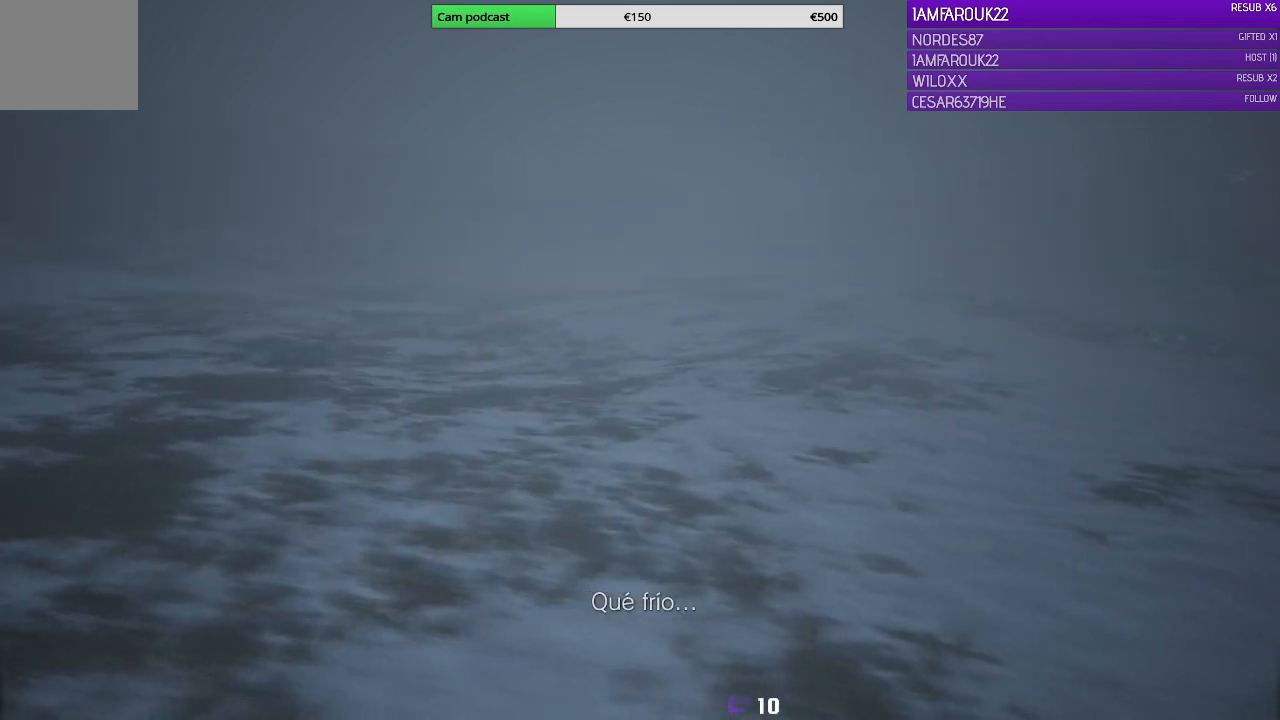
{"buttons": [], "left_stick": "up", "right_stick": "center", "events": [[33, "right_stick", "right"], [367, "left_stick", "up"], [433, "right_stick", "center"]]}
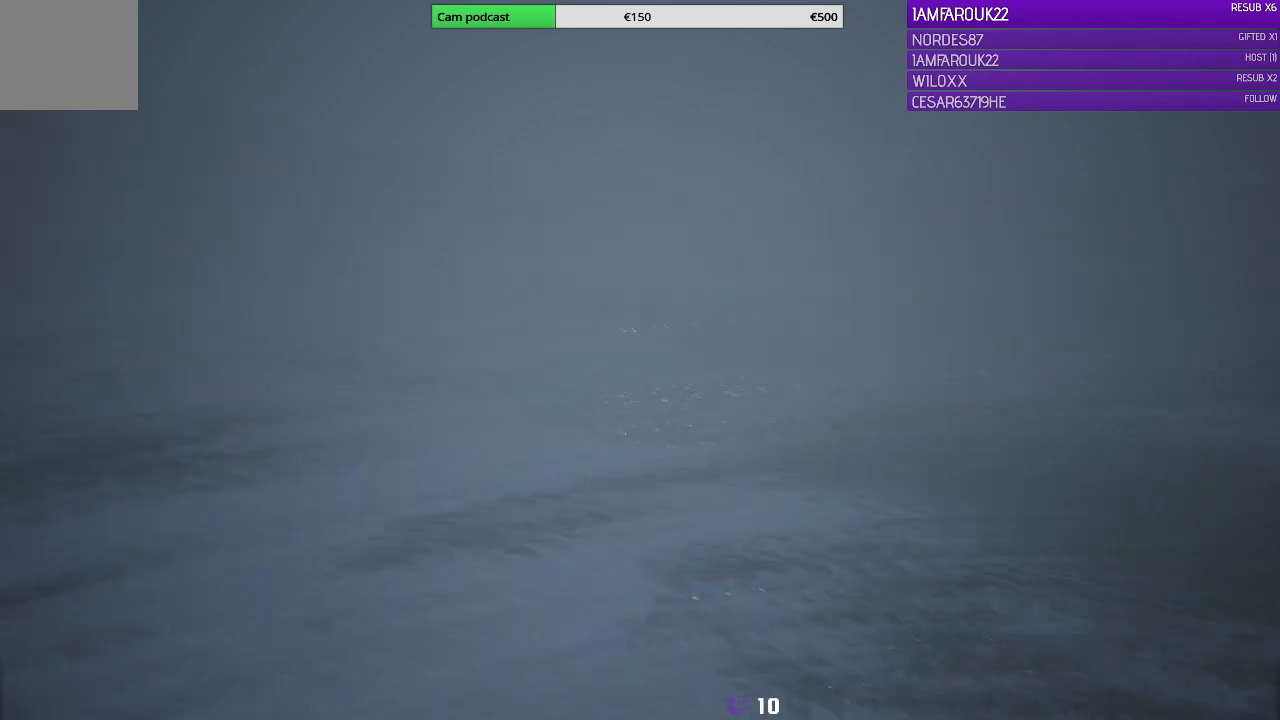
{"buttons": [], "left_stick": "up", "right_stick": "center", "events": [[333, "L1", "down"], [500, "L1", "up"]]}
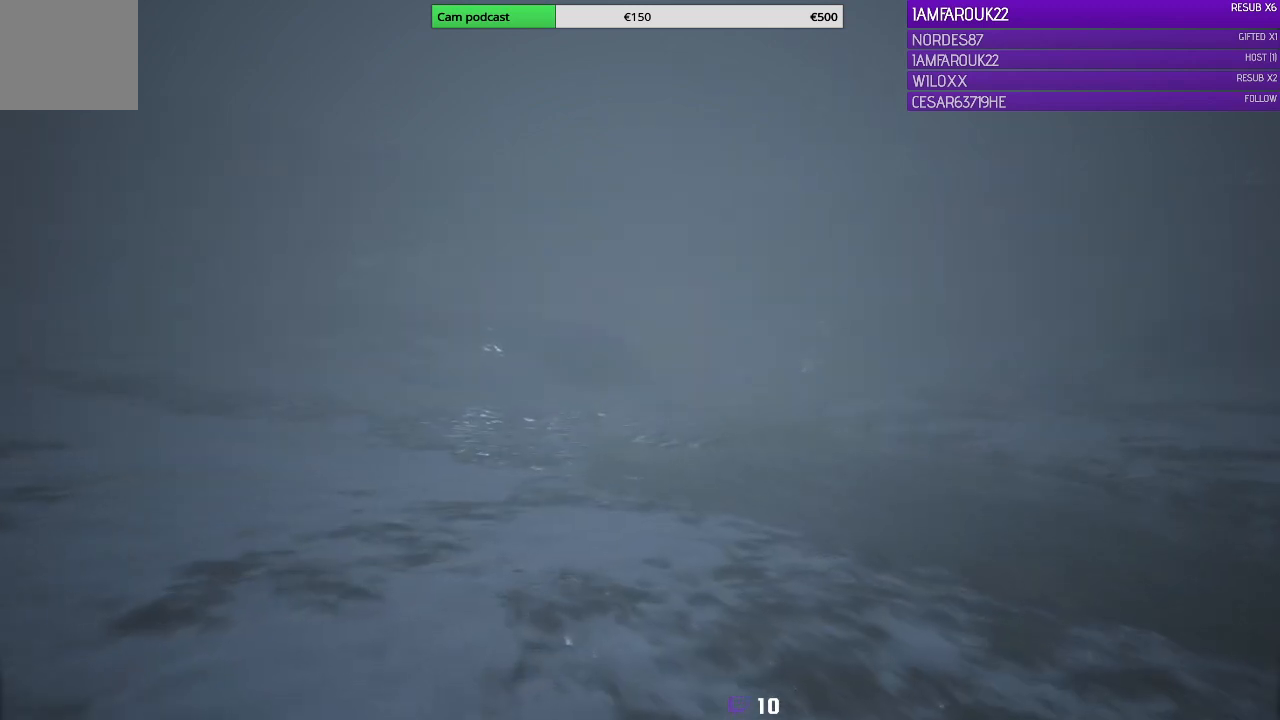
{"buttons": [], "left_stick": "up", "right_stick": "right", "events": [[433, "right_stick", "right"]]}
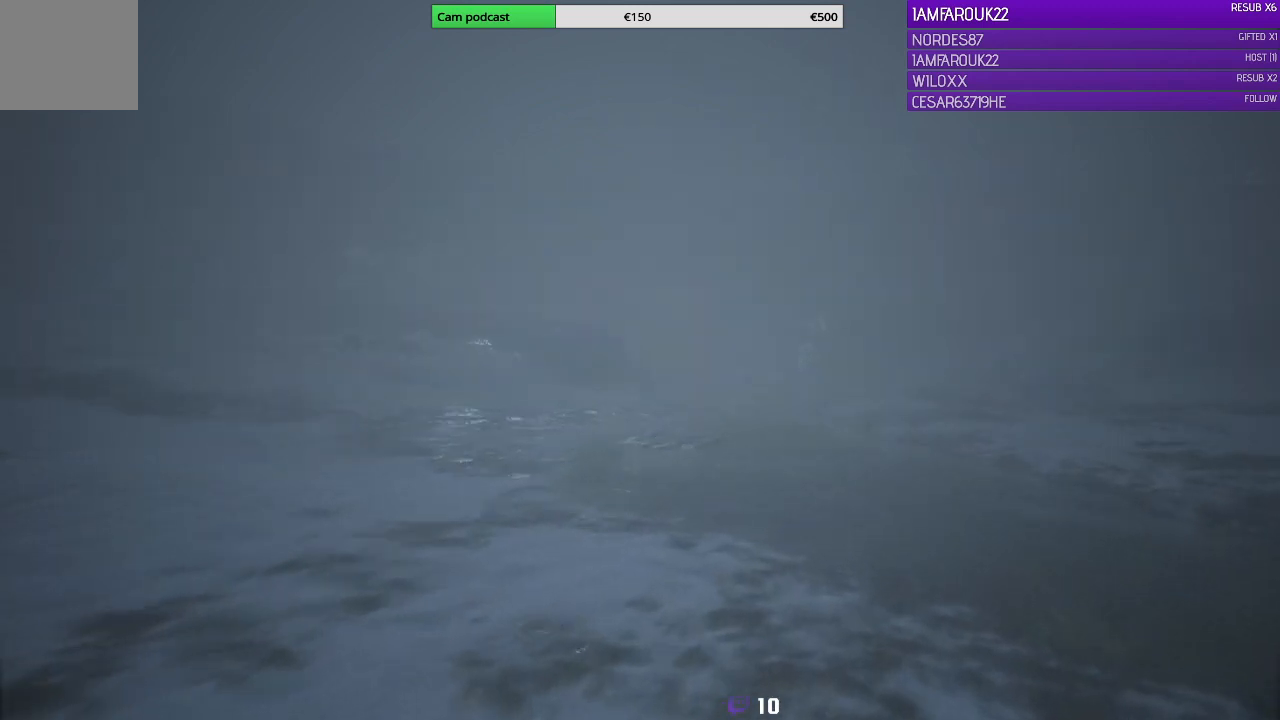
{"buttons": [], "left_stick": "up-left", "right_stick": "left", "events": [[267, "right_stick", "center"], [300, "left_stick", "up-left"], [500, "right_stick", "left"]]}
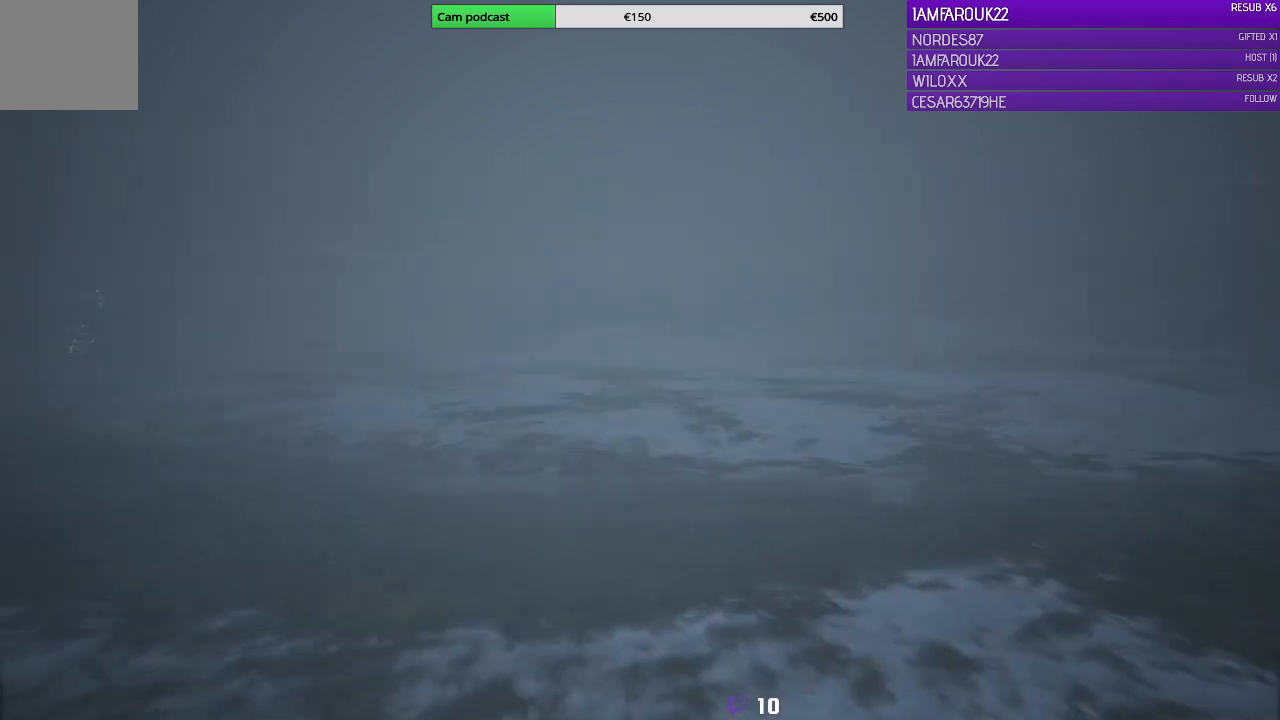
{"buttons": [], "left_stick": "up-left", "right_stick": "center", "events": [[167, "right_stick", "center"]]}
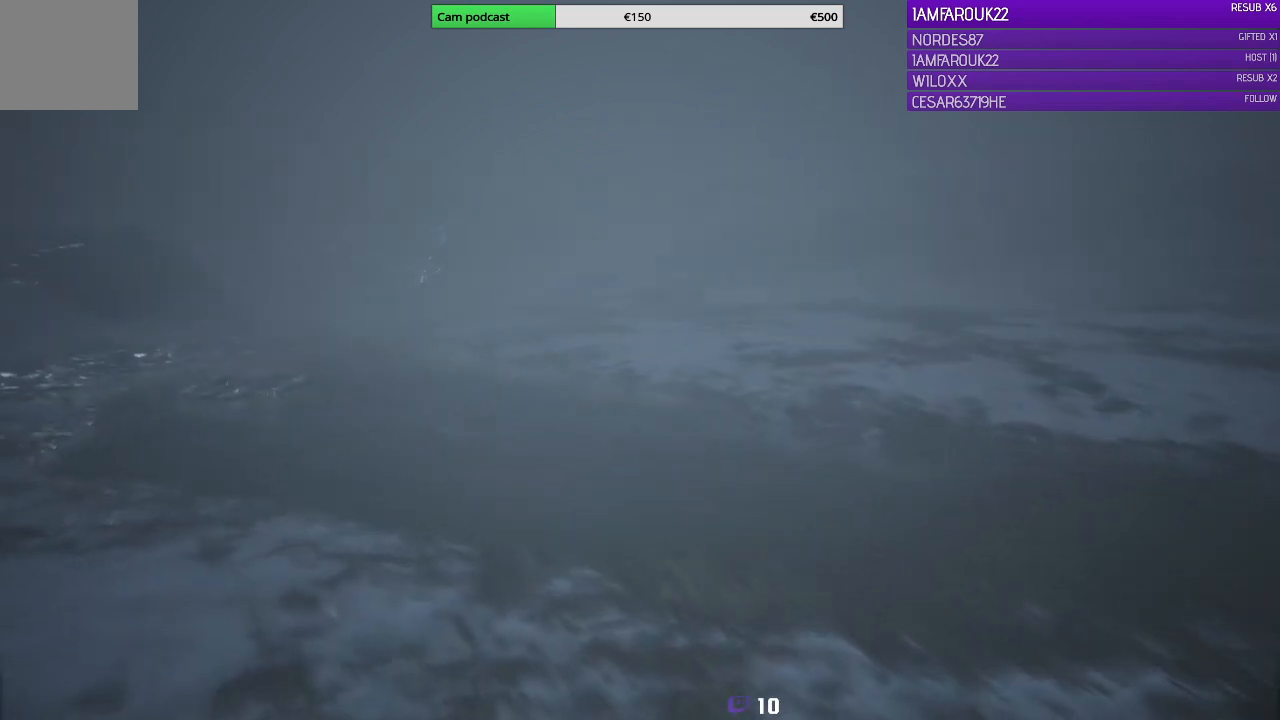
{"buttons": [], "left_stick": "up", "right_stick": "left", "events": [[100, "left_stick", "up"], [200, "left_stick", "up-right"], [233, "right_stick", "up-left"], [367, "left_stick", "up"], [367, "right_stick", "center"], [500, "right_stick", "left"]]}
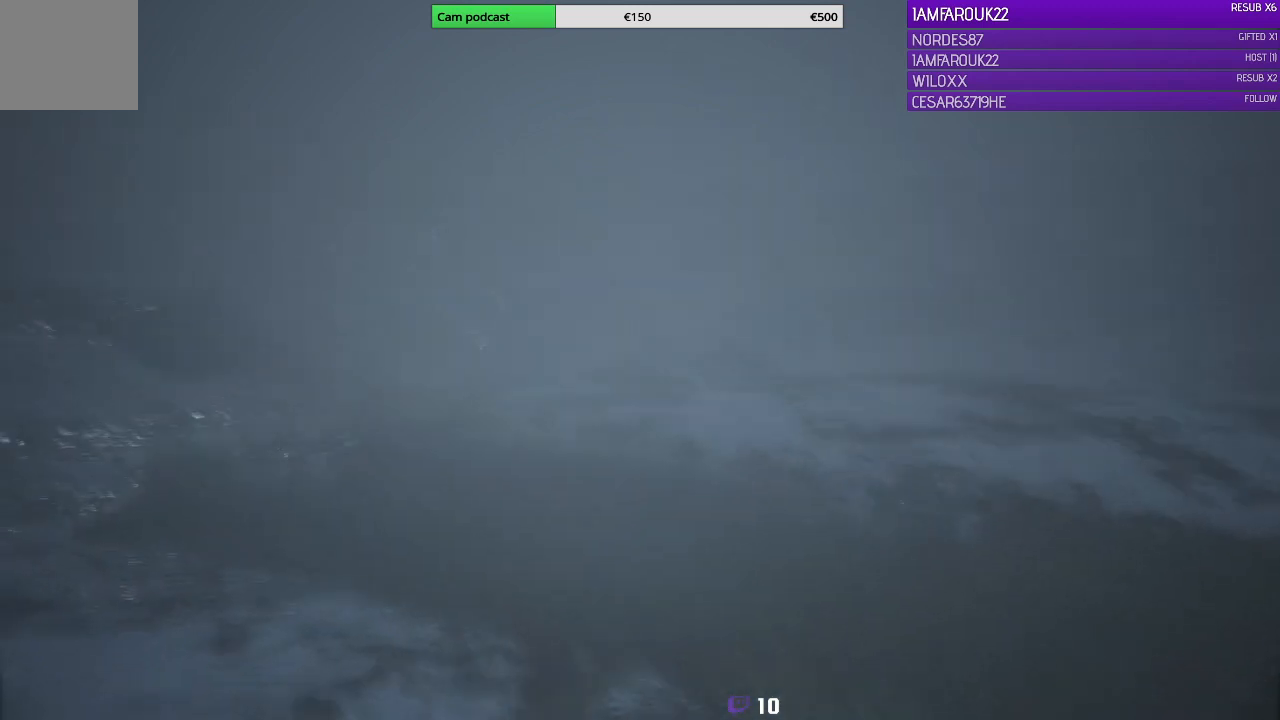
{"buttons": [], "left_stick": "up", "right_stick": "center", "events": [[100, "right_stick", "center"]]}
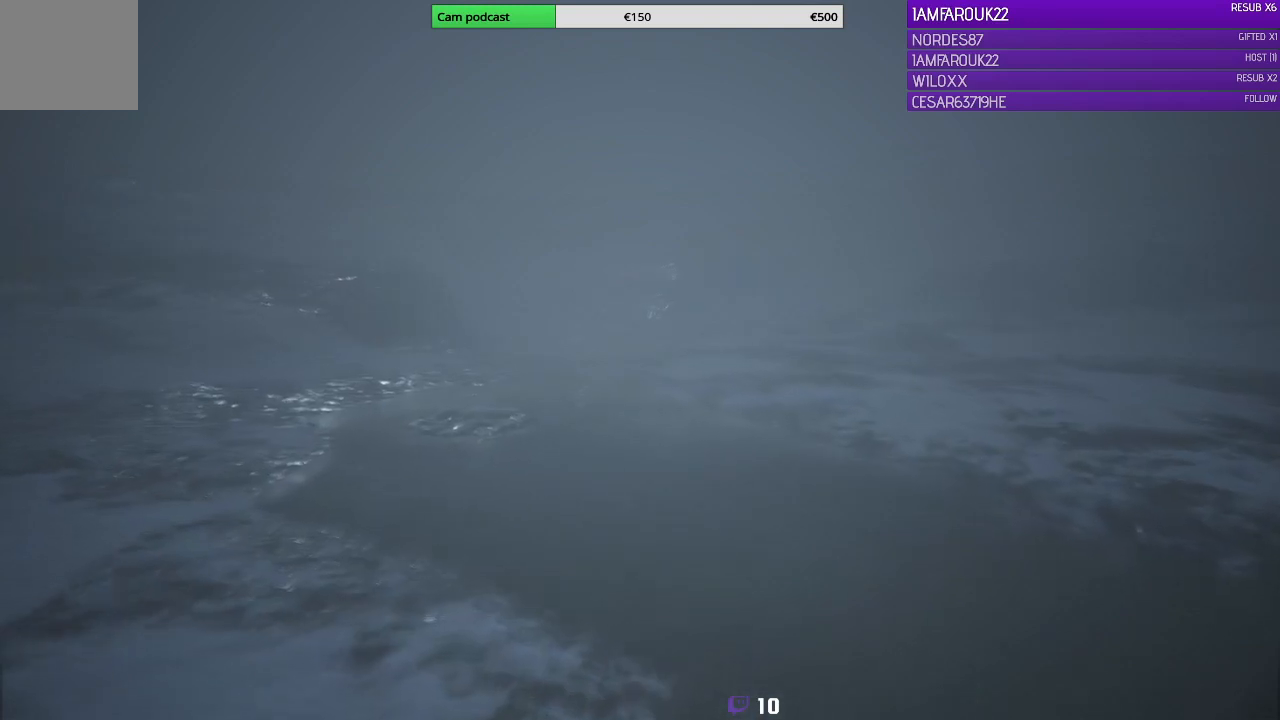
{"buttons": [], "left_stick": "up", "right_stick": "center", "events": [[233, "right_stick", "left"], [367, "right_stick", "center"]]}
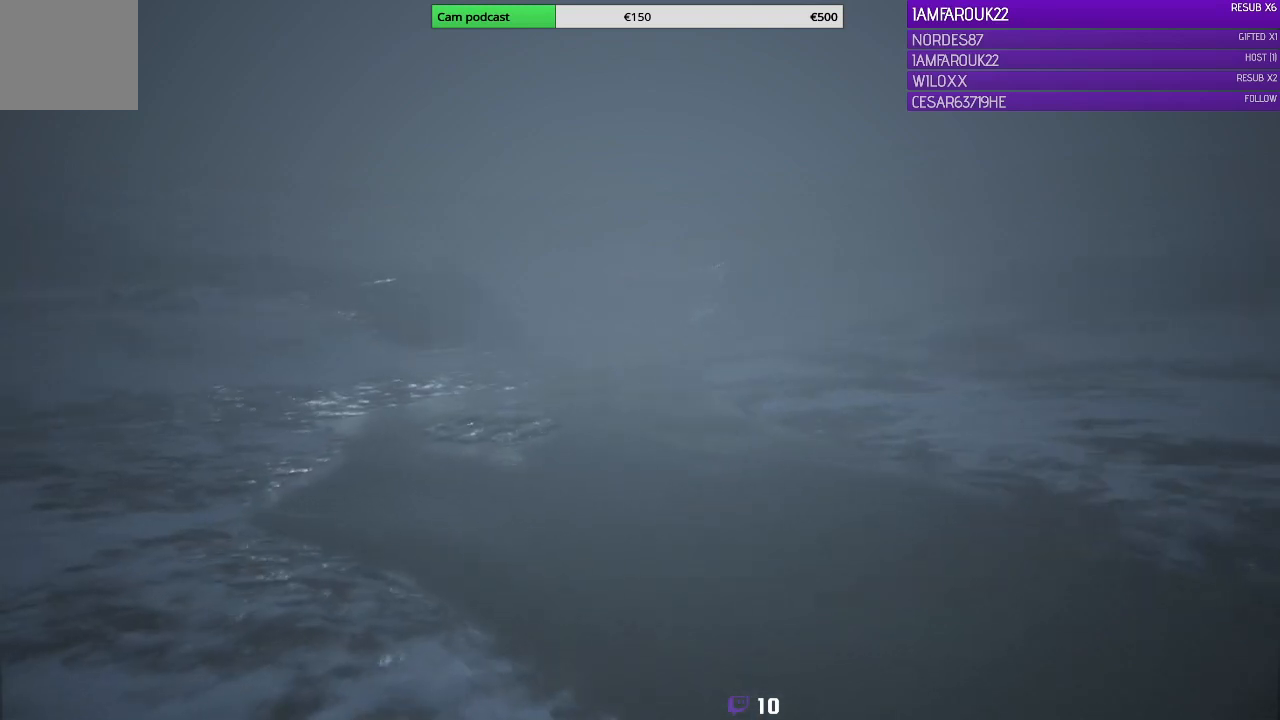
{"buttons": ["L2"], "left_stick": "up", "right_stick": "center", "events": [[133, "L2", "down"]]}
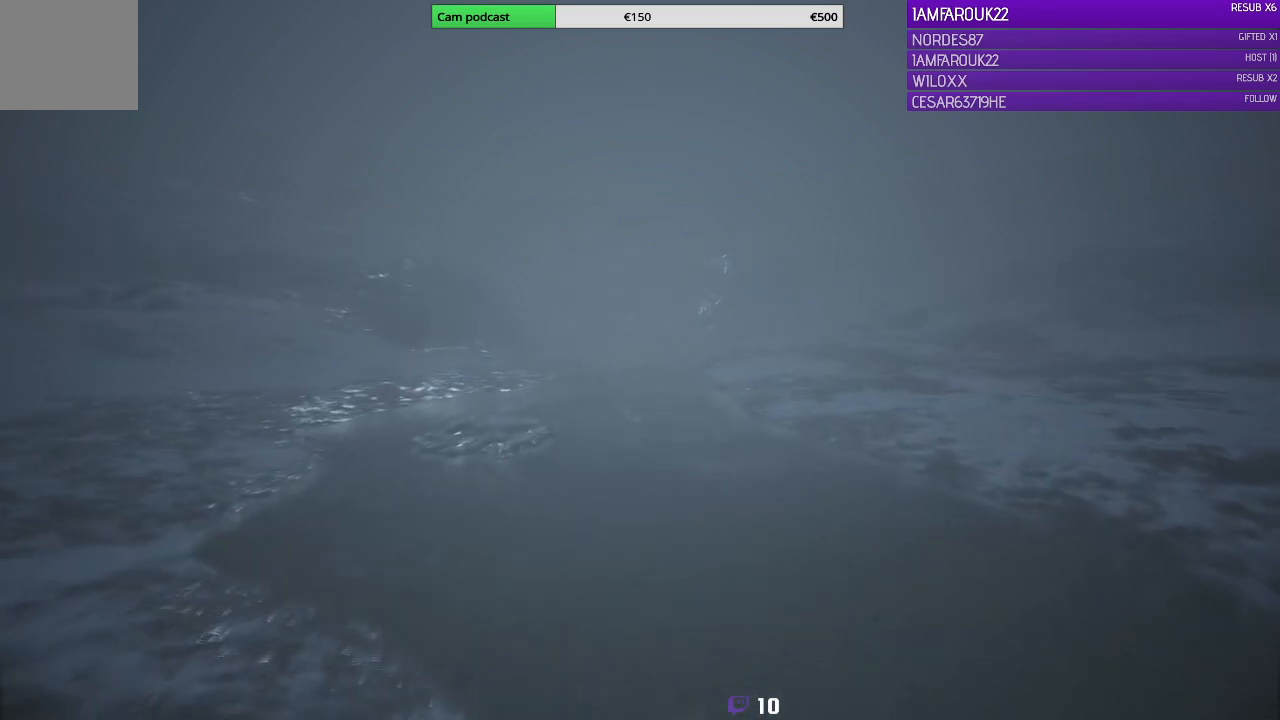
{"buttons": ["L3"], "left_stick": "up", "right_stick": "center", "events": [[33, "L2", "up"], [433, "L3", "down"]]}
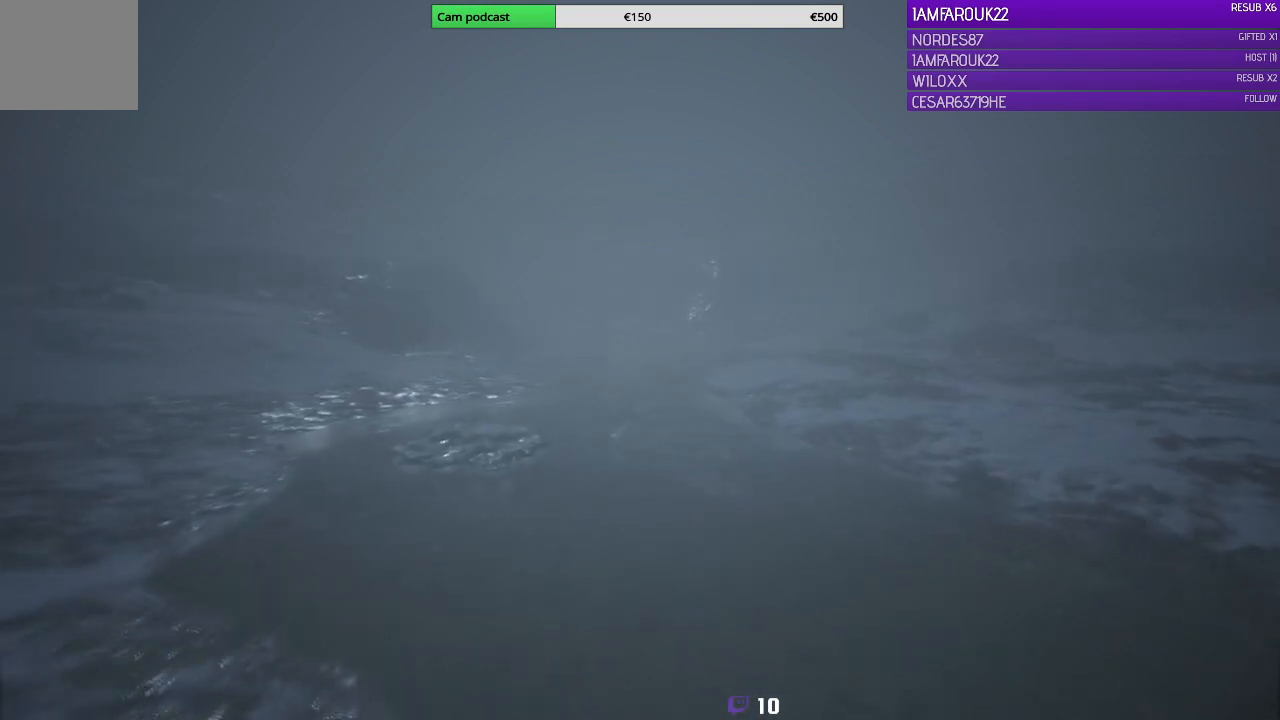
{"buttons": [], "left_stick": "up", "right_stick": "left", "events": [[300, "L3", "up"], [333, "right_stick", "left"]]}